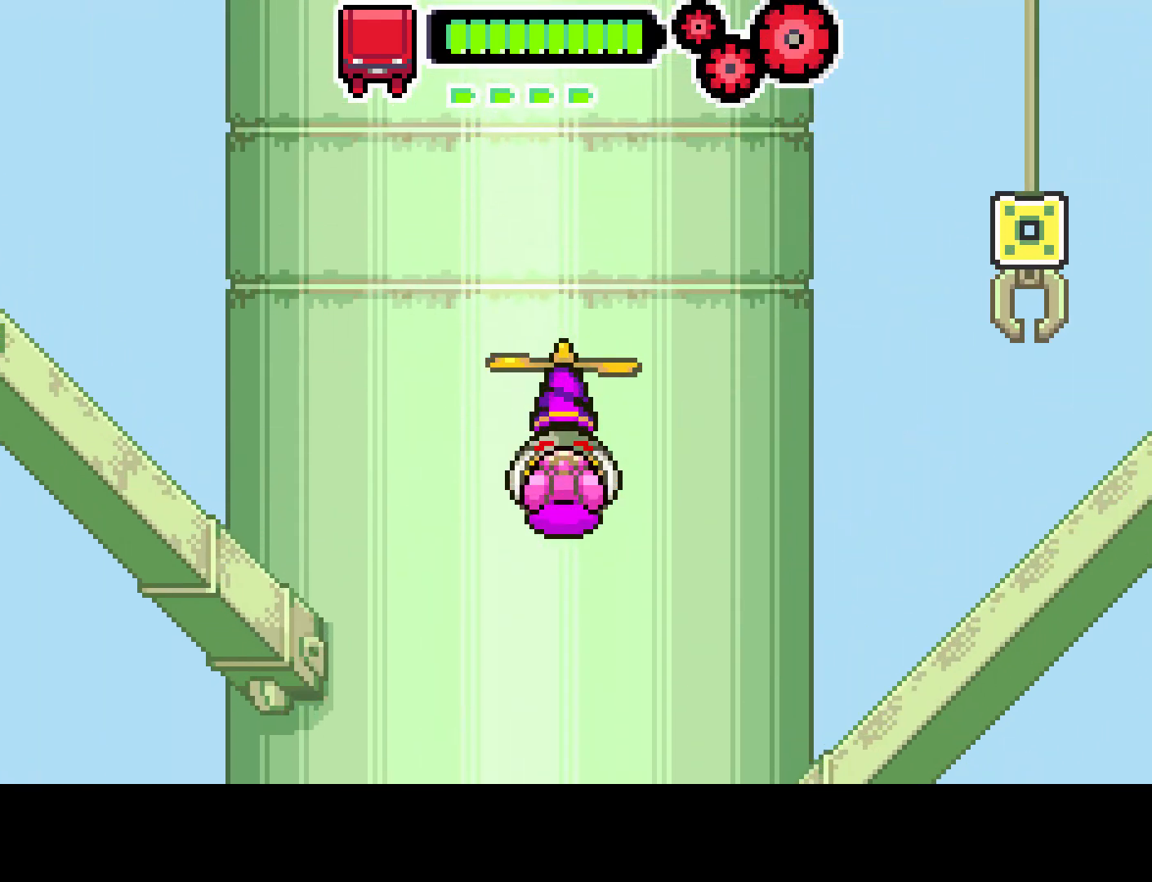
Gameplay with a controller (PlayStation layout); each line is a JSON object with the inputs held at the frame after it. "events" lists button and stick changes between this image and that frame as [ms after this image, input, new state], when the widget could be followed in between. Not read: L3 R3.
{"buttons": [], "left_stick": "center", "right_stick": "center", "events": []}
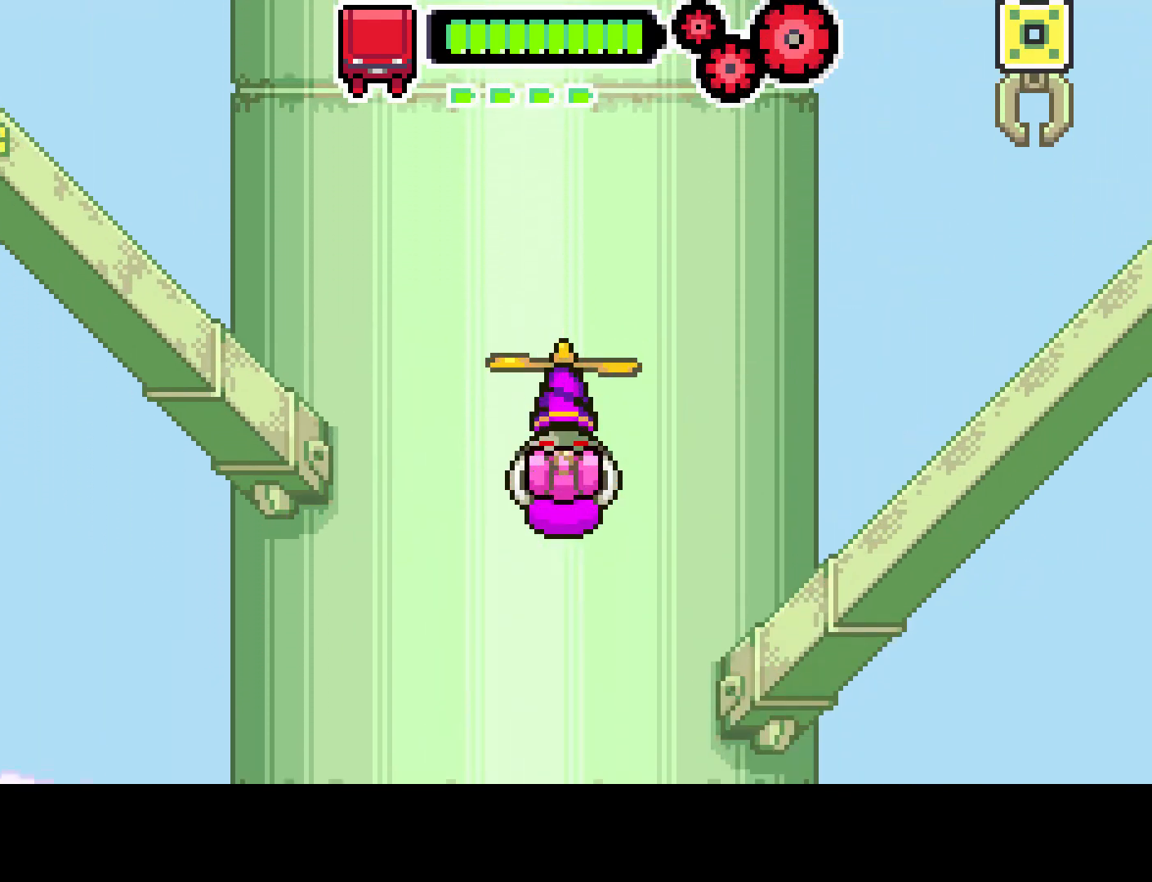
{"buttons": ["DPAD_LEFT"], "left_stick": "center", "right_stick": "center", "events": [[467, "DPAD_LEFT", "down"]]}
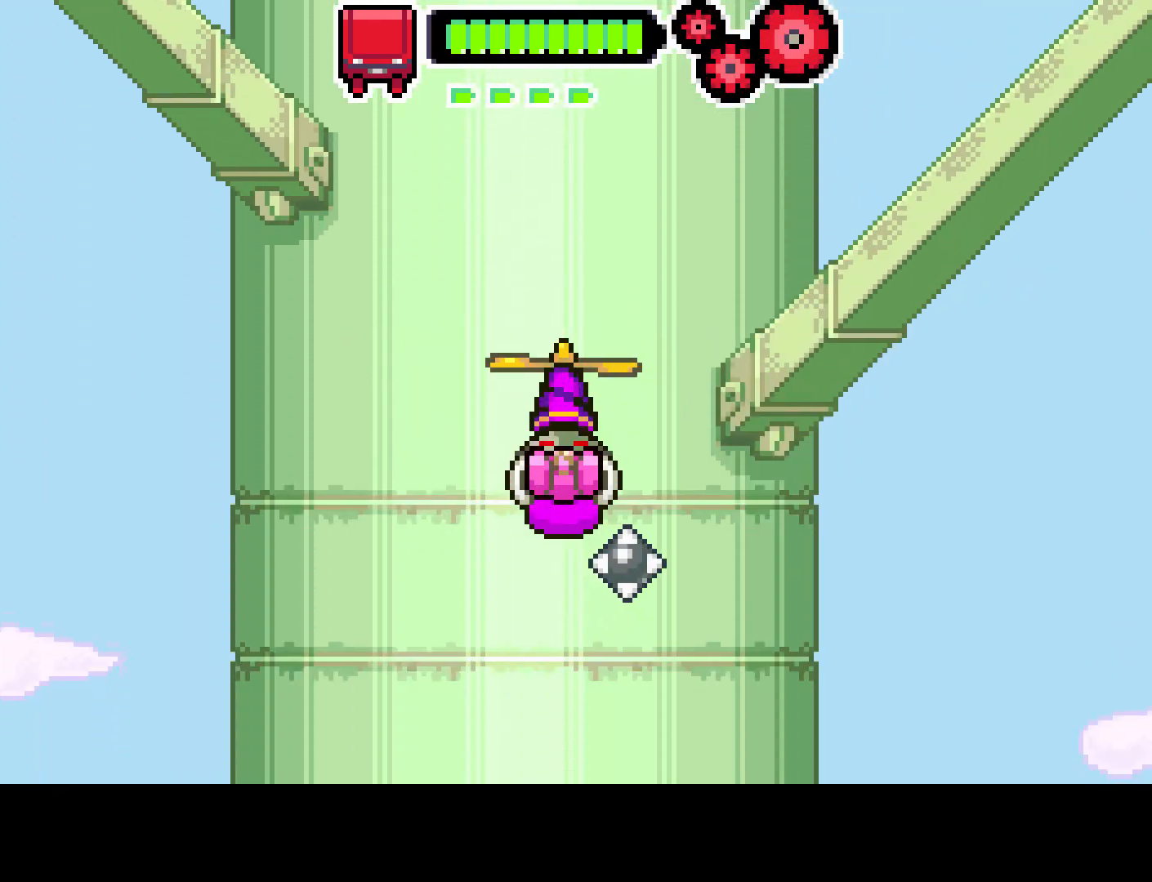
{"buttons": ["DPAD_LEFT"], "left_stick": "center", "right_stick": "center", "events": [[133, "DPAD_LEFT", "up"], [483, "DPAD_LEFT", "down"]]}
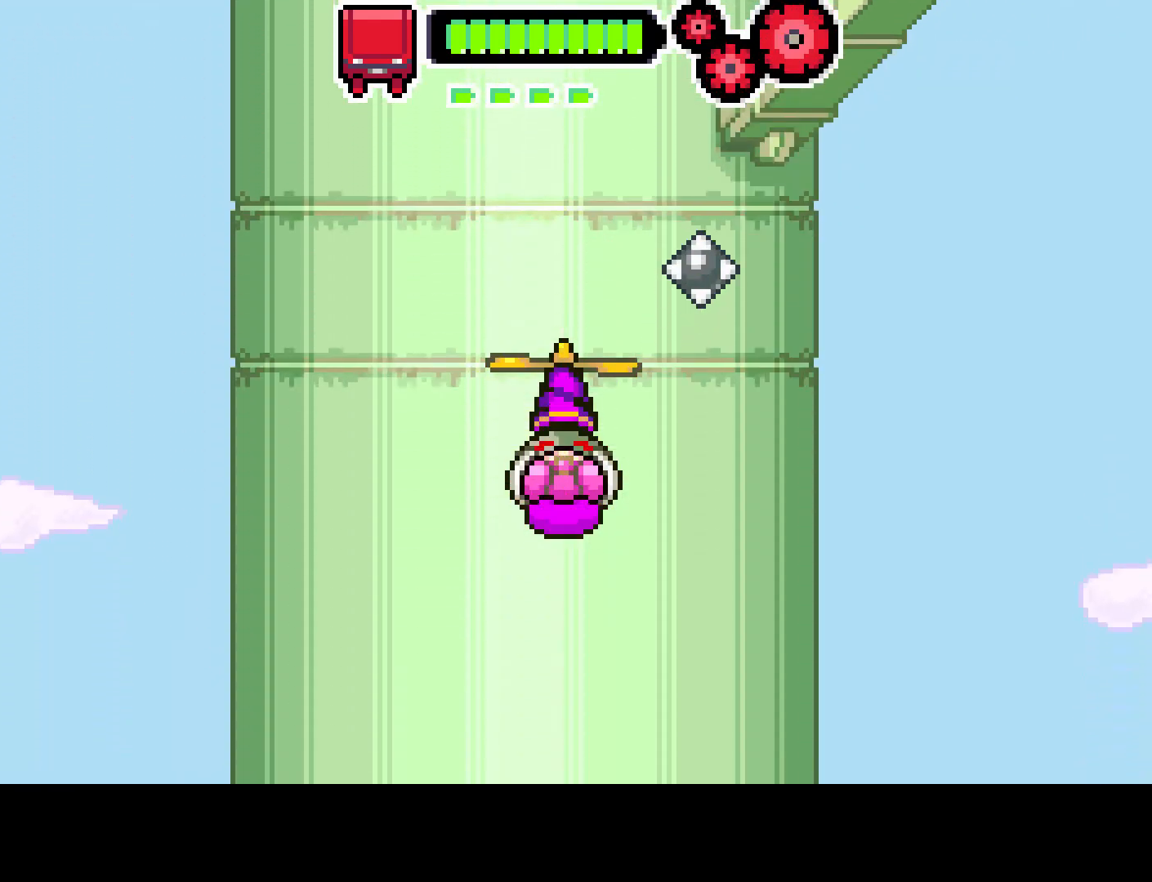
{"buttons": ["R1", "DPAD_LEFT"], "left_stick": "center", "right_stick": "center", "events": [[450, "R1", "down"]]}